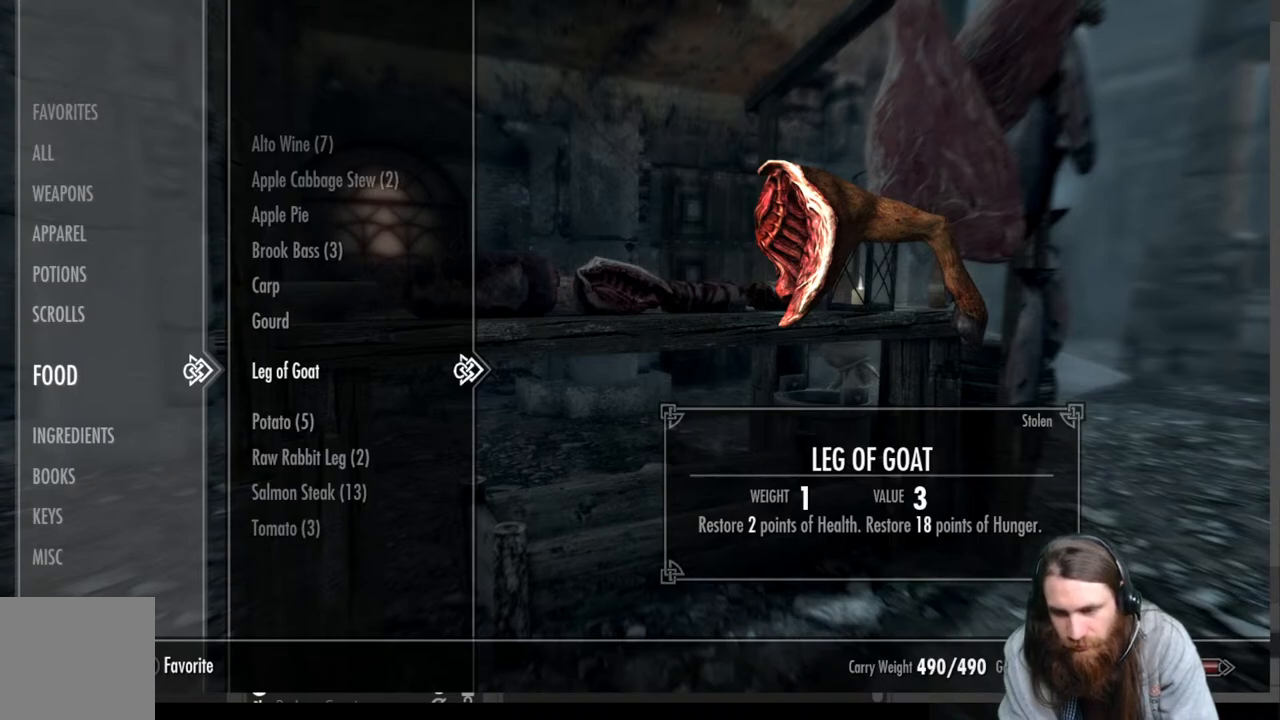
Gameplay with a controller (Xbox layout); each line is a JSON object with the inputs held at the frame after it. "events" lists button and stick changes between this image and that frame as [ms after this image, input, new state], when the widget could be followed in between.
{"buttons": [], "left_stick": "center", "right_stick": "center", "events": [[217, "R2", "down"], [283, "R2", "up"]]}
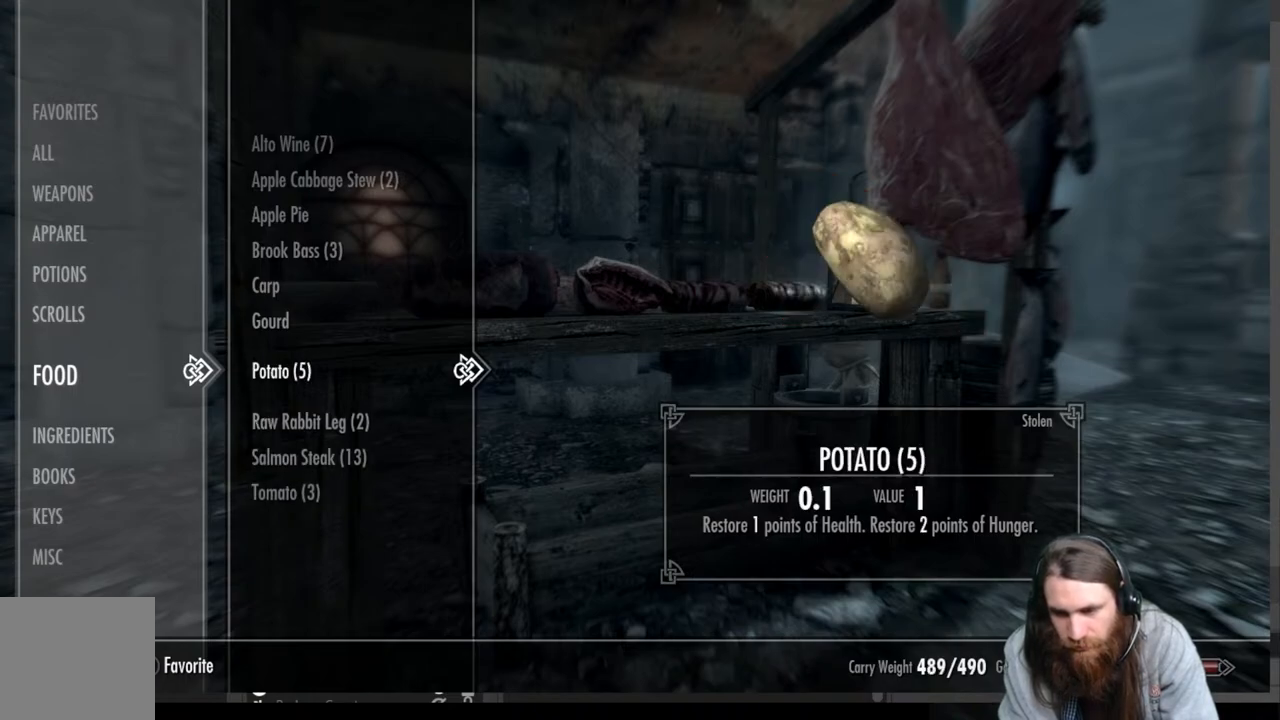
{"buttons": [], "left_stick": "center", "right_stick": "center", "events": []}
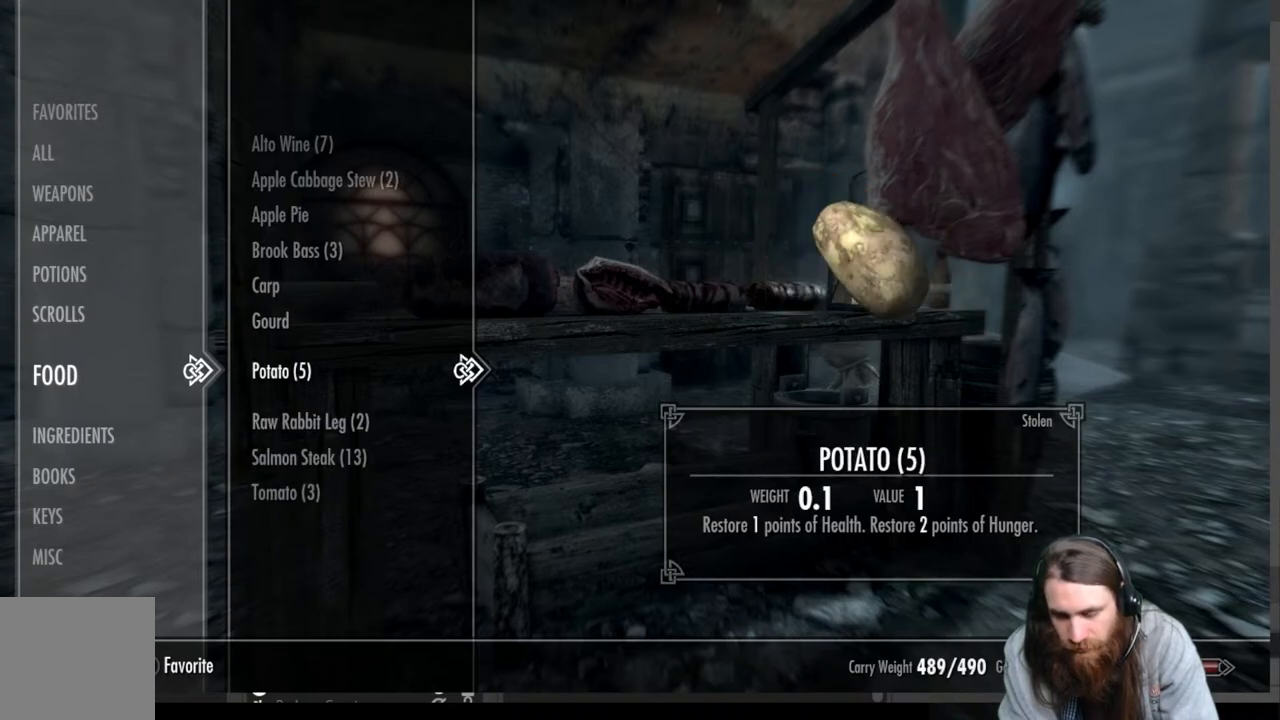
{"buttons": [], "left_stick": "center", "right_stick": "down-left", "events": [[83, "B", "down"], [217, "B", "up"], [383, "right_stick", "down-left"]]}
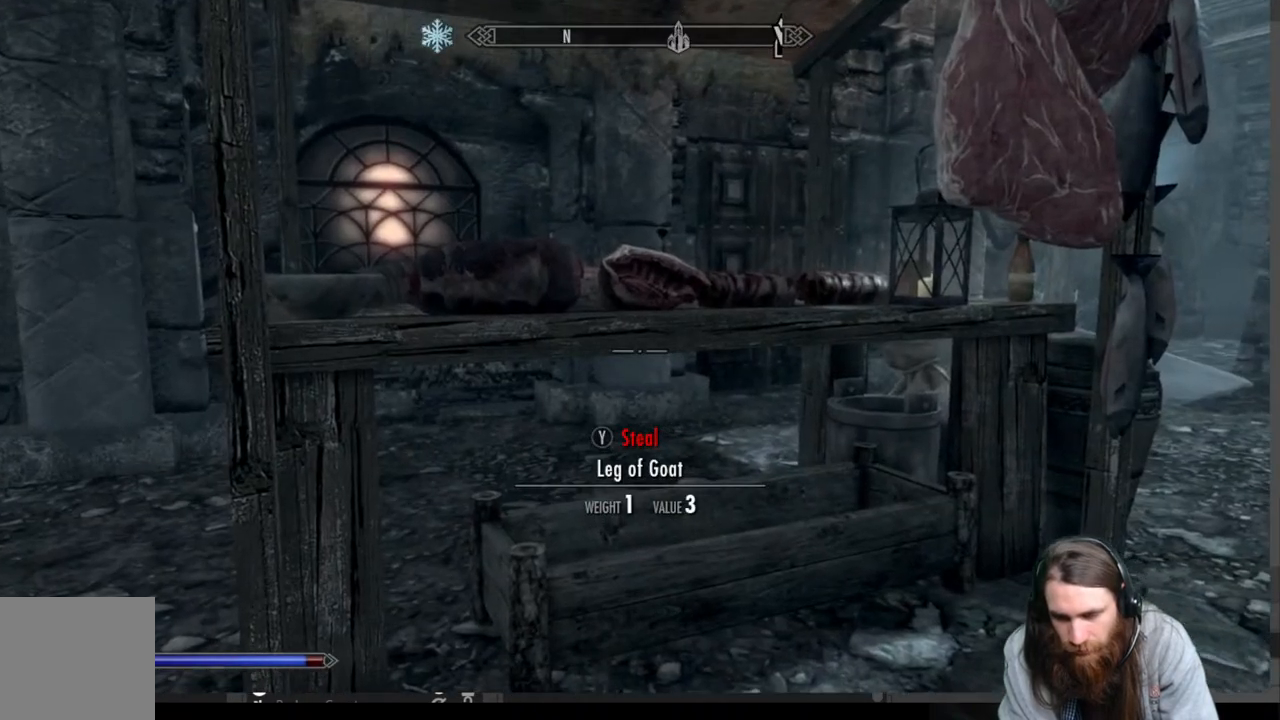
{"buttons": ["START"], "left_stick": "center", "right_stick": "center", "events": [[233, "right_stick", "center"], [383, "START", "down"]]}
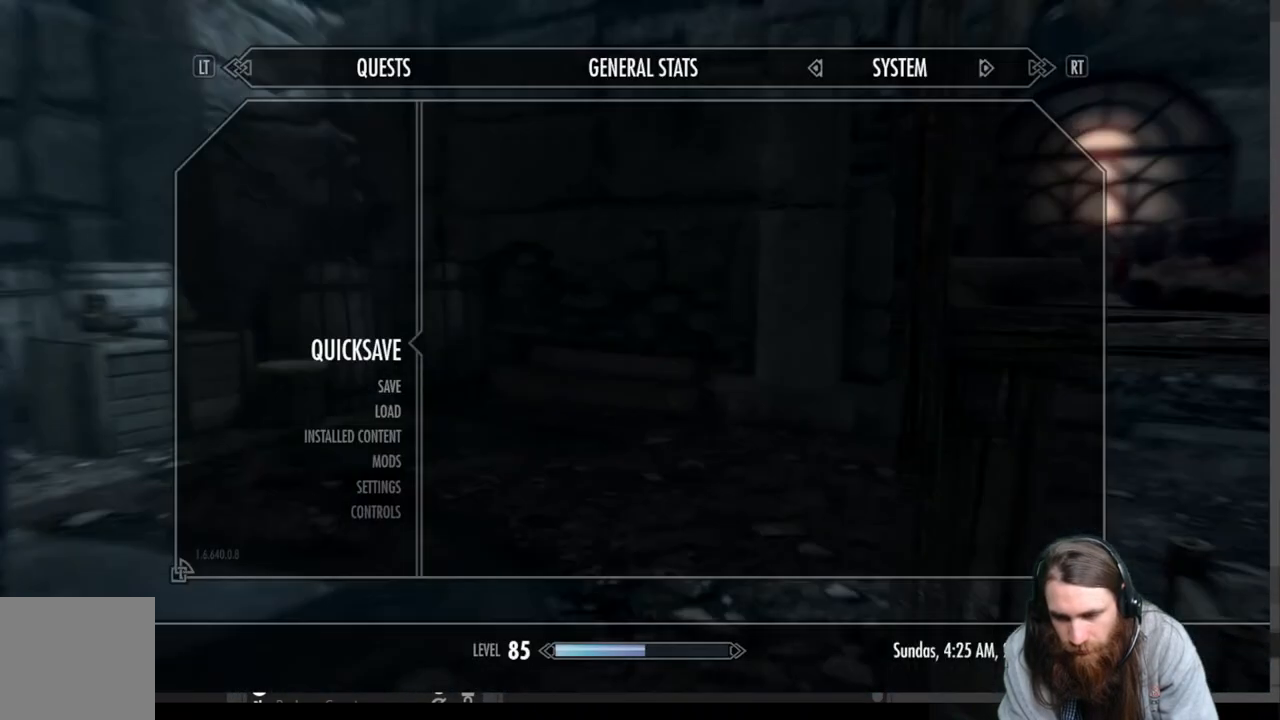
{"buttons": [], "left_stick": "center", "right_stick": "center", "events": [[33, "START", "up"], [183, "A", "down"], [250, "A", "up"]]}
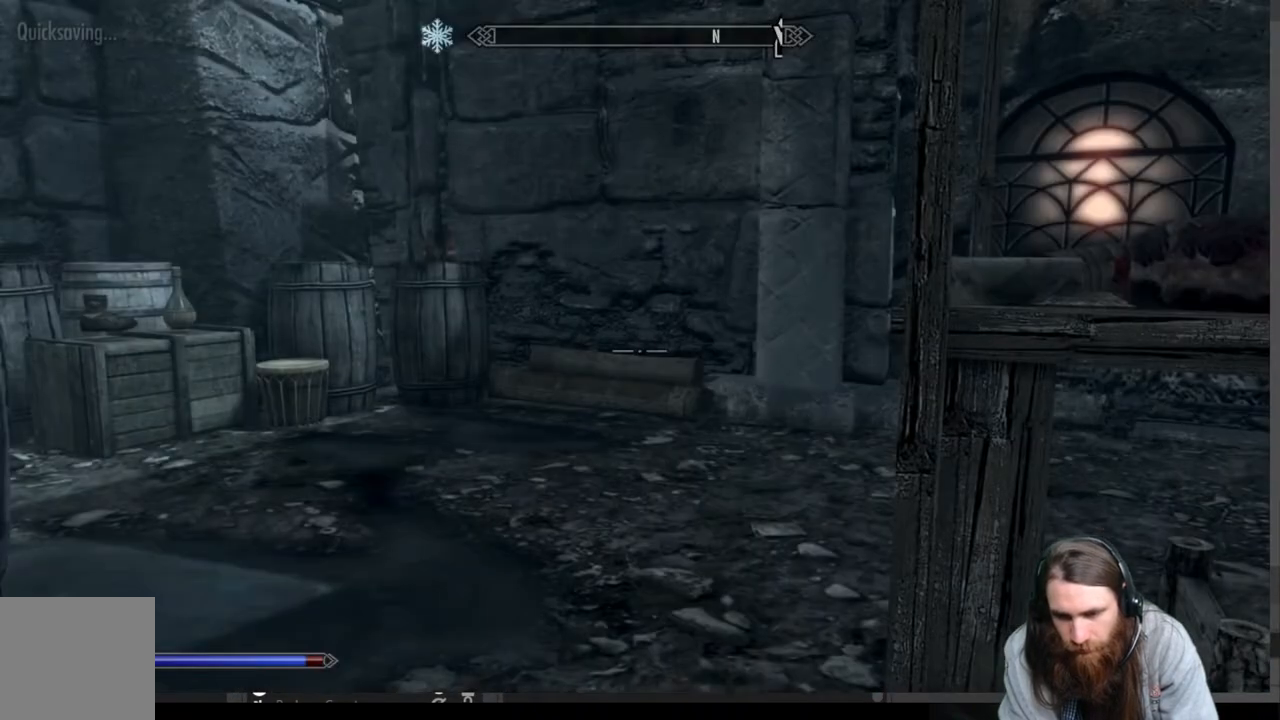
{"buttons": [], "left_stick": "up", "right_stick": "center", "events": [[67, "left_stick", "up"], [167, "right_stick", "down-left"], [433, "right_stick", "center"]]}
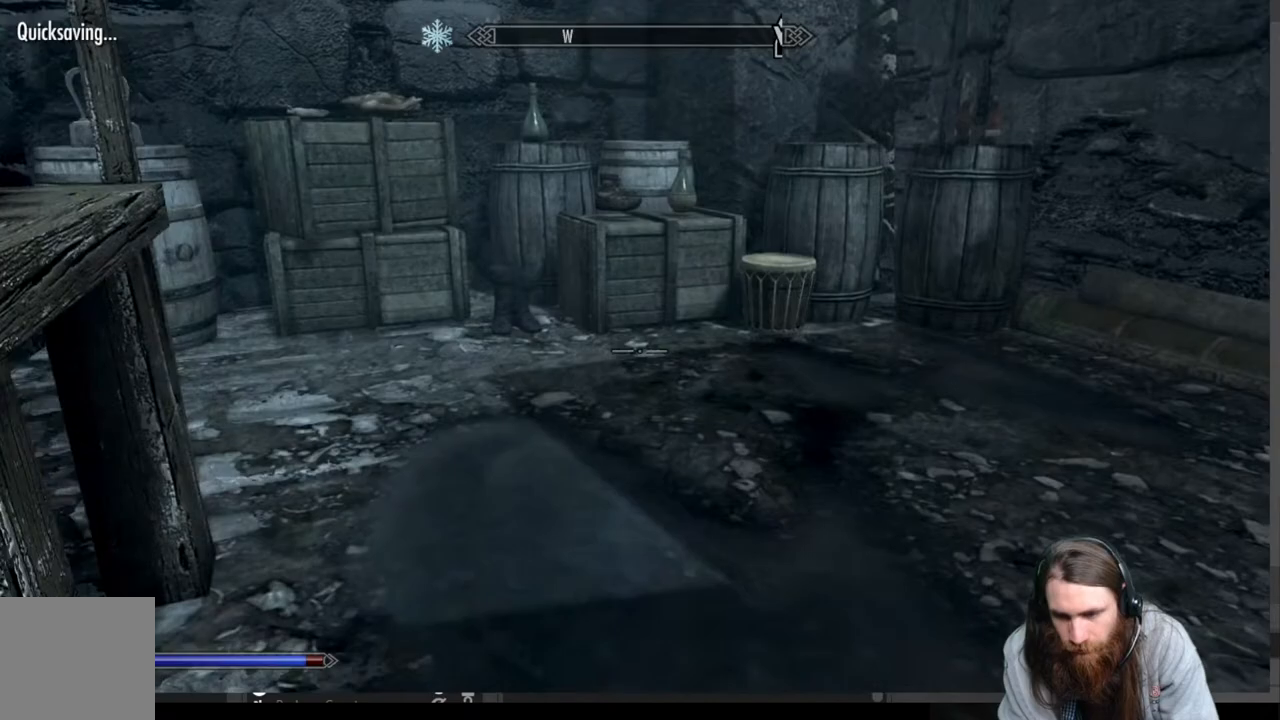
{"buttons": [], "left_stick": "up", "right_stick": "center", "events": [[300, "L3", "down"], [433, "L3", "up"]]}
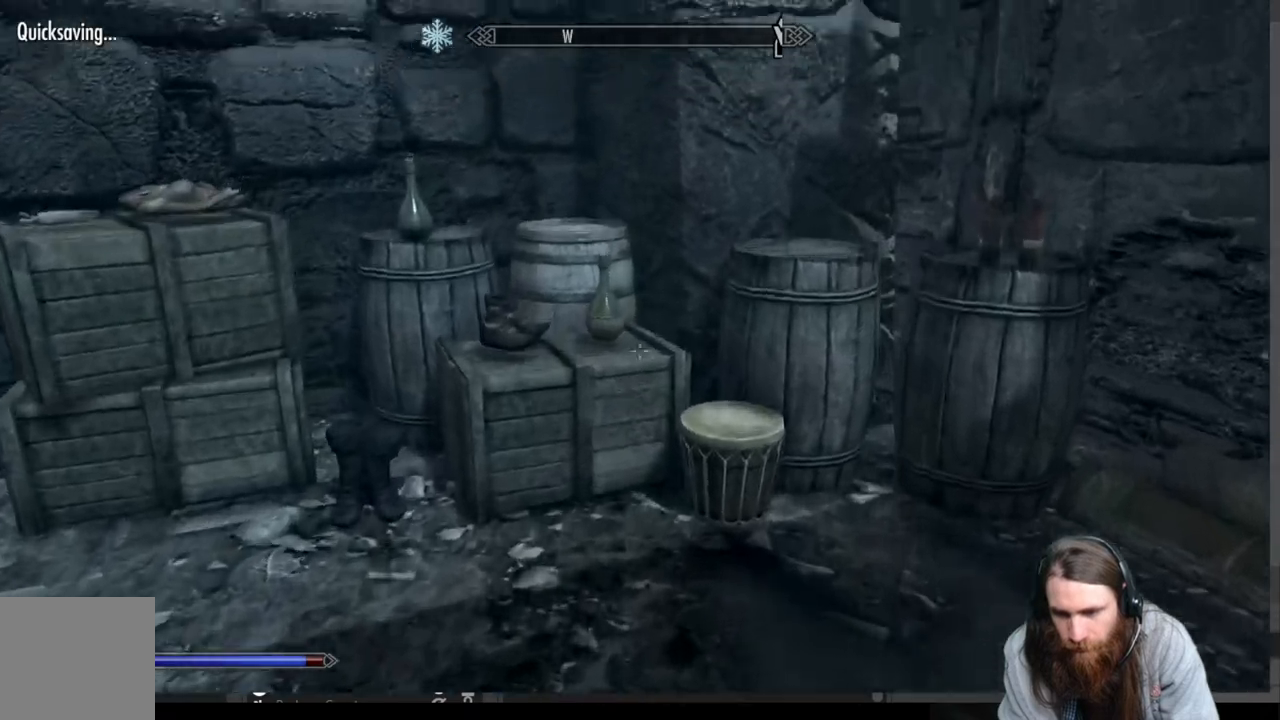
{"buttons": [], "left_stick": "center", "right_stick": "down", "events": [[17, "right_stick", "left"], [133, "left_stick", "up-right"], [250, "right_stick", "center"], [433, "left_stick", "center"], [467, "right_stick", "down"]]}
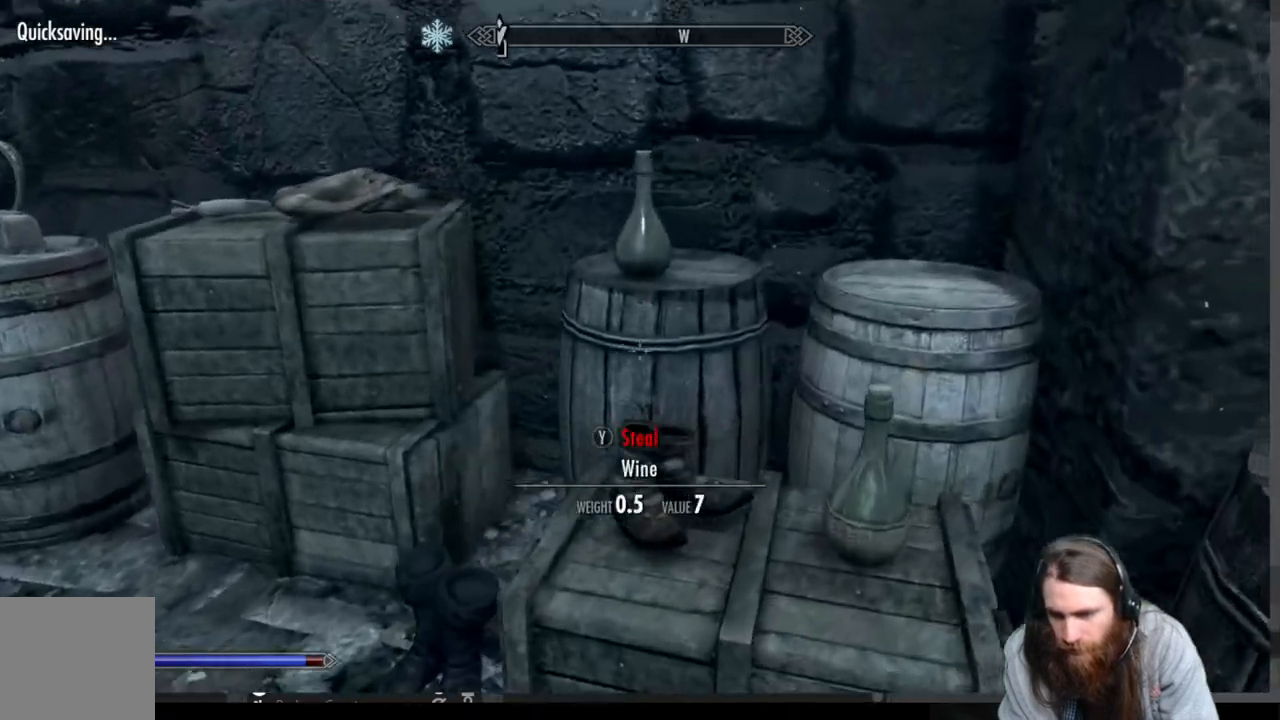
{"buttons": [], "left_stick": "center", "right_stick": "center", "events": [[117, "right_stick", "center"], [350, "right_stick", "down"], [500, "right_stick", "center"]]}
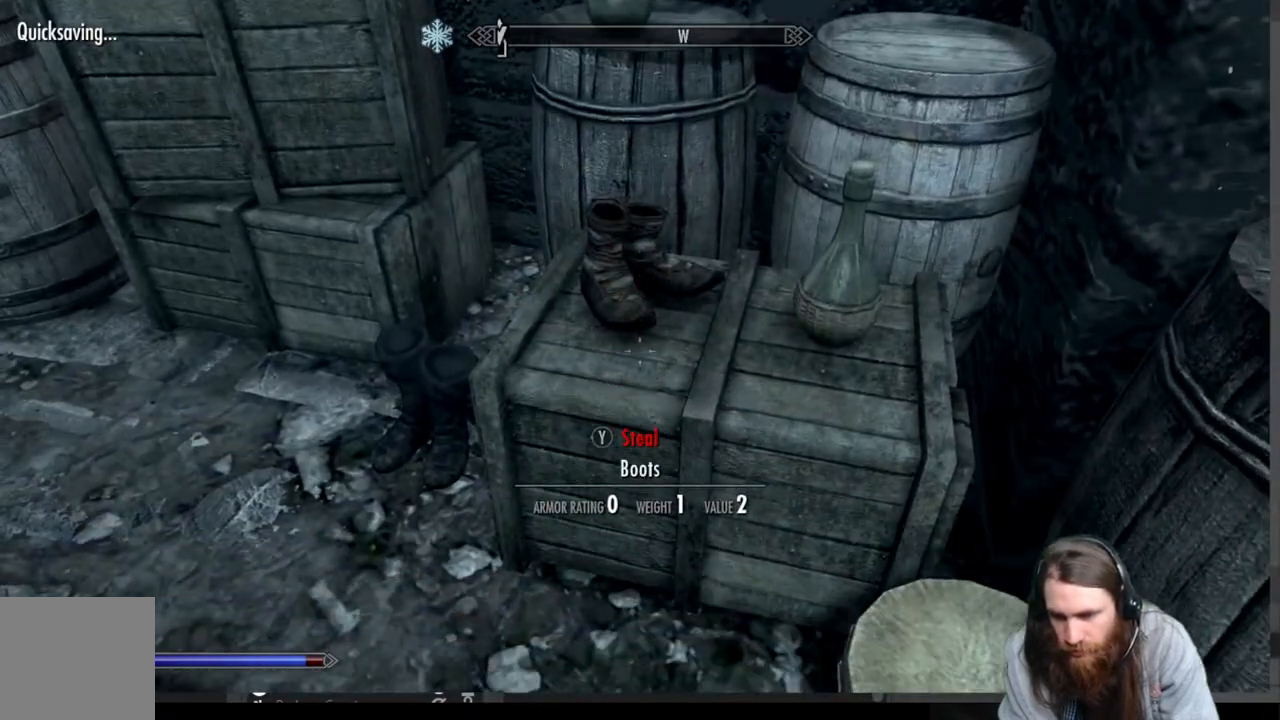
{"buttons": [], "left_stick": "center", "right_stick": "up-left", "events": [[150, "left_stick", "up"], [233, "right_stick", "left"], [317, "left_stick", "center"], [467, "right_stick", "up-left"]]}
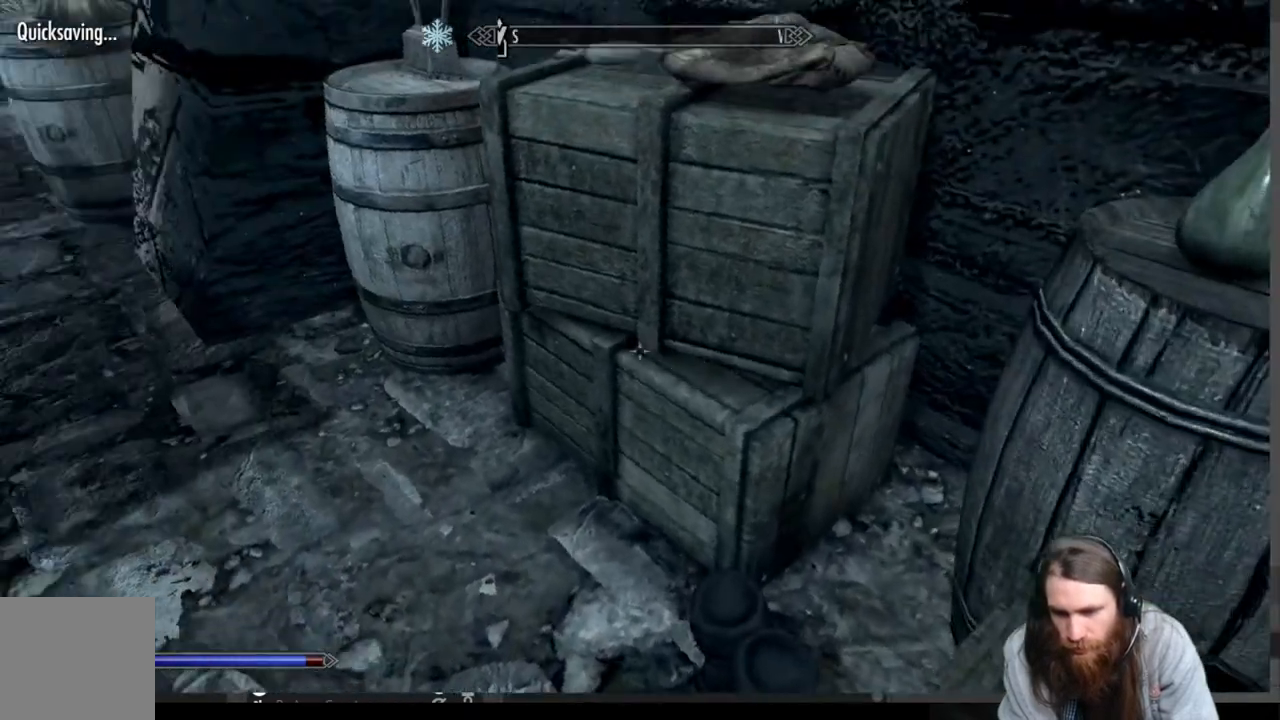
{"buttons": [], "left_stick": "up", "right_stick": "center", "events": [[183, "right_stick", "center"], [367, "left_stick", "up"]]}
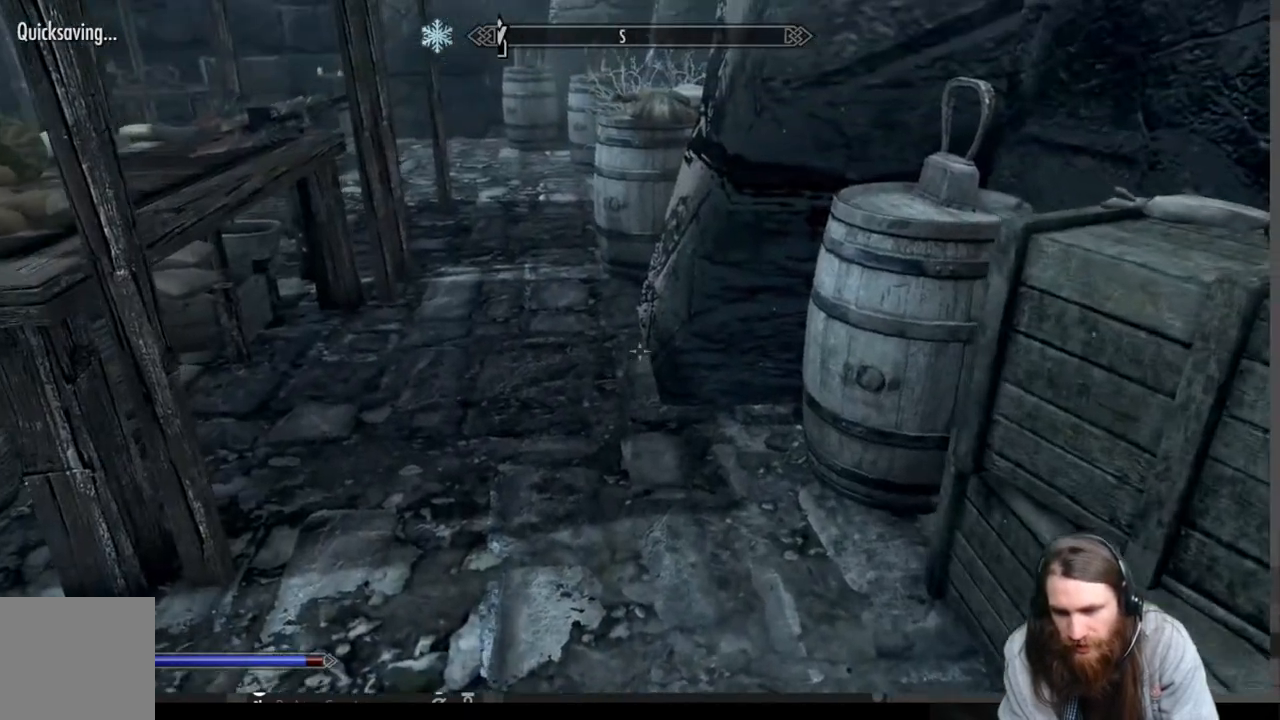
{"buttons": [], "left_stick": "center", "right_stick": "right", "events": [[217, "left_stick", "center"], [333, "right_stick", "right"]]}
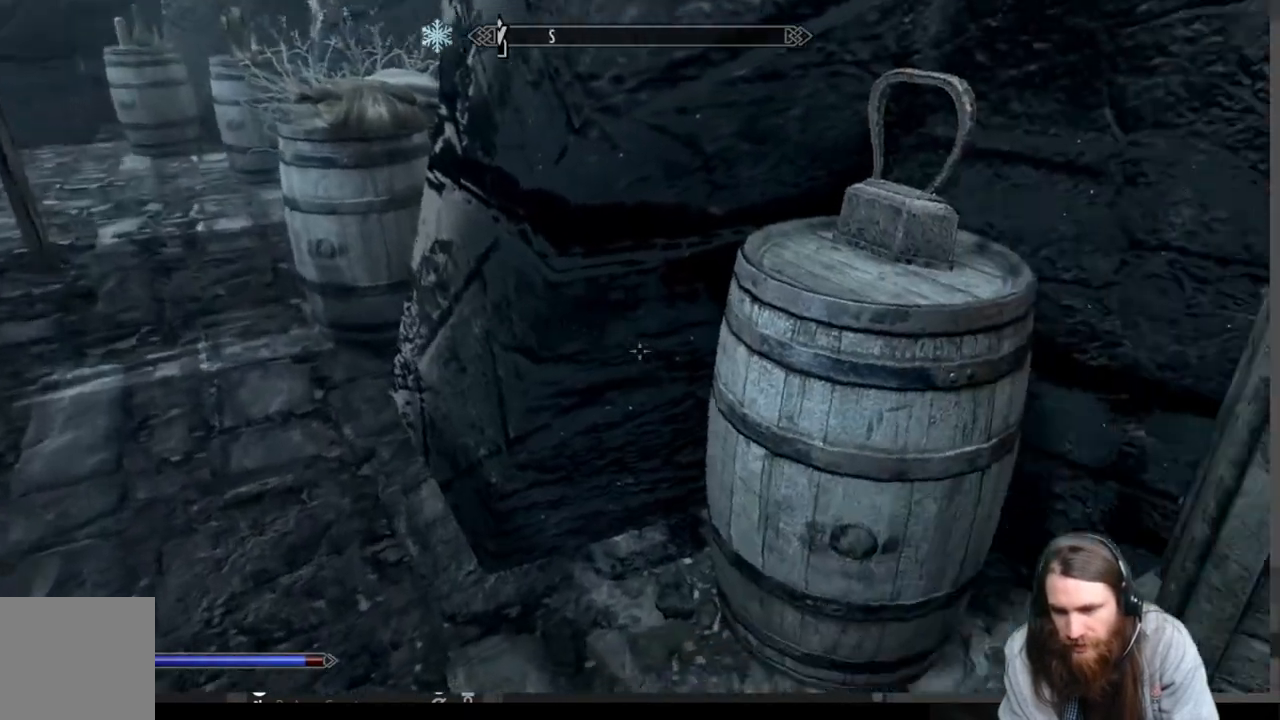
{"buttons": [], "left_stick": "center", "right_stick": "left", "events": [[100, "right_stick", "center"], [467, "right_stick", "left"]]}
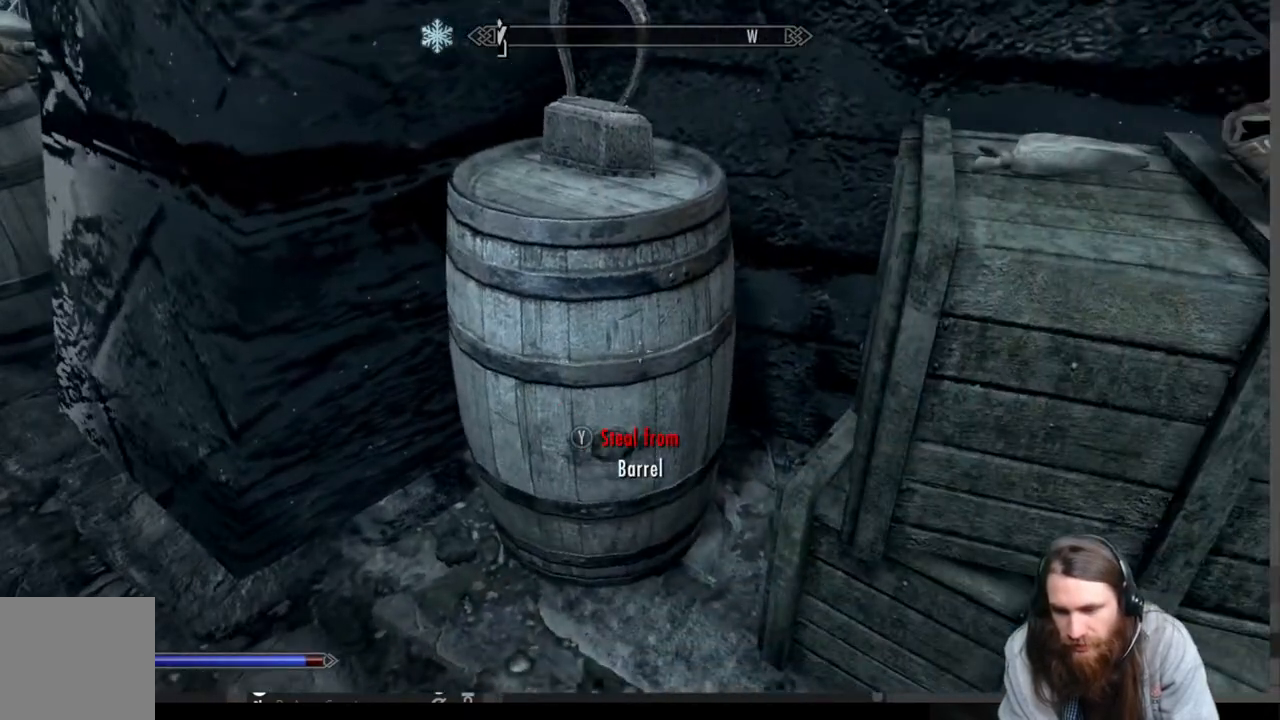
{"buttons": ["L3"], "left_stick": "center", "right_stick": "center", "events": [[217, "right_stick", "center"], [333, "right_stick", "right"], [433, "L3", "down"], [467, "right_stick", "center"]]}
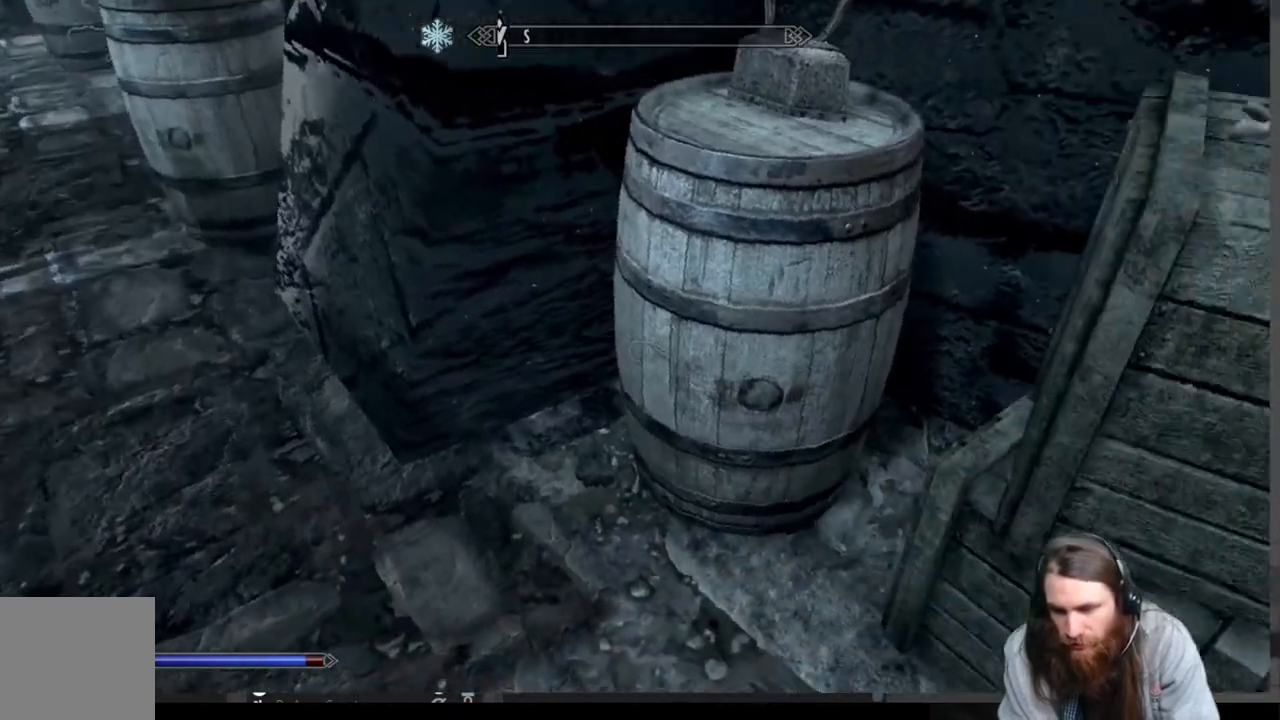
{"buttons": [], "left_stick": "center", "right_stick": "center", "events": [[67, "L3", "up"], [133, "right_stick", "up"], [250, "right_stick", "center"]]}
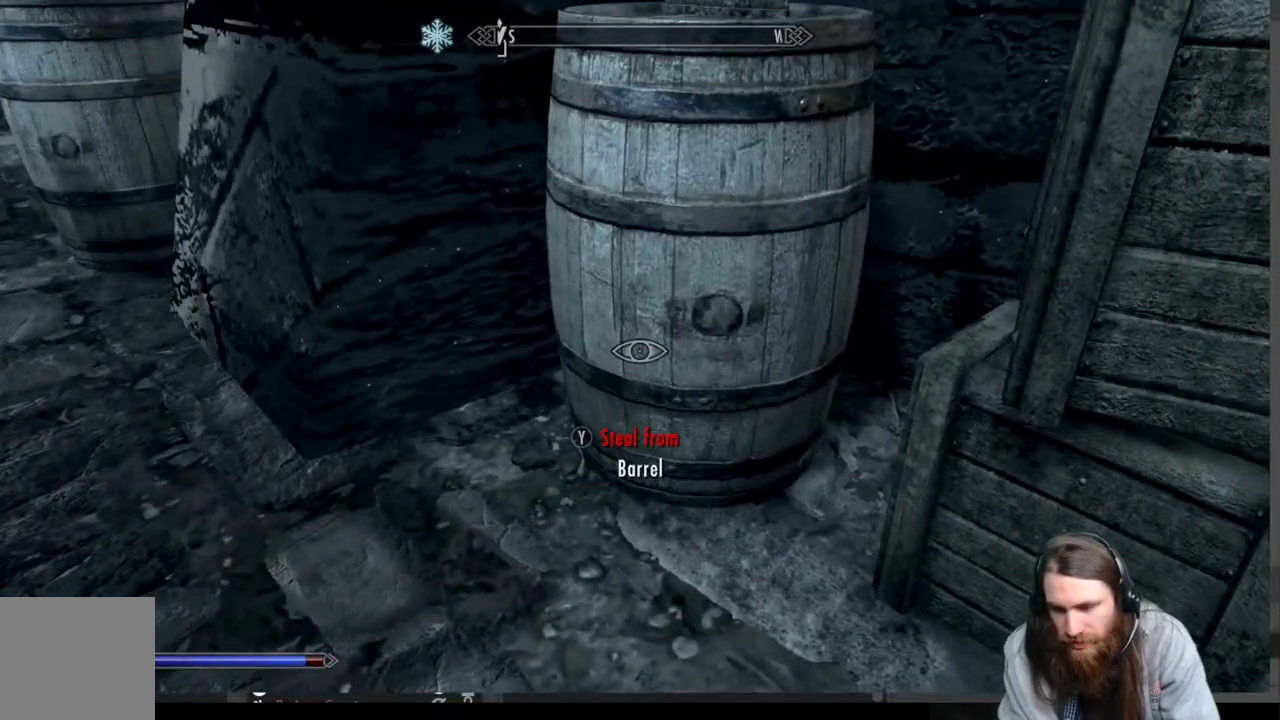
{"buttons": ["Y"], "left_stick": "center", "right_stick": "center", "events": [[150, "right_stick", "up"], [233, "right_stick", "center"], [467, "Y", "down"]]}
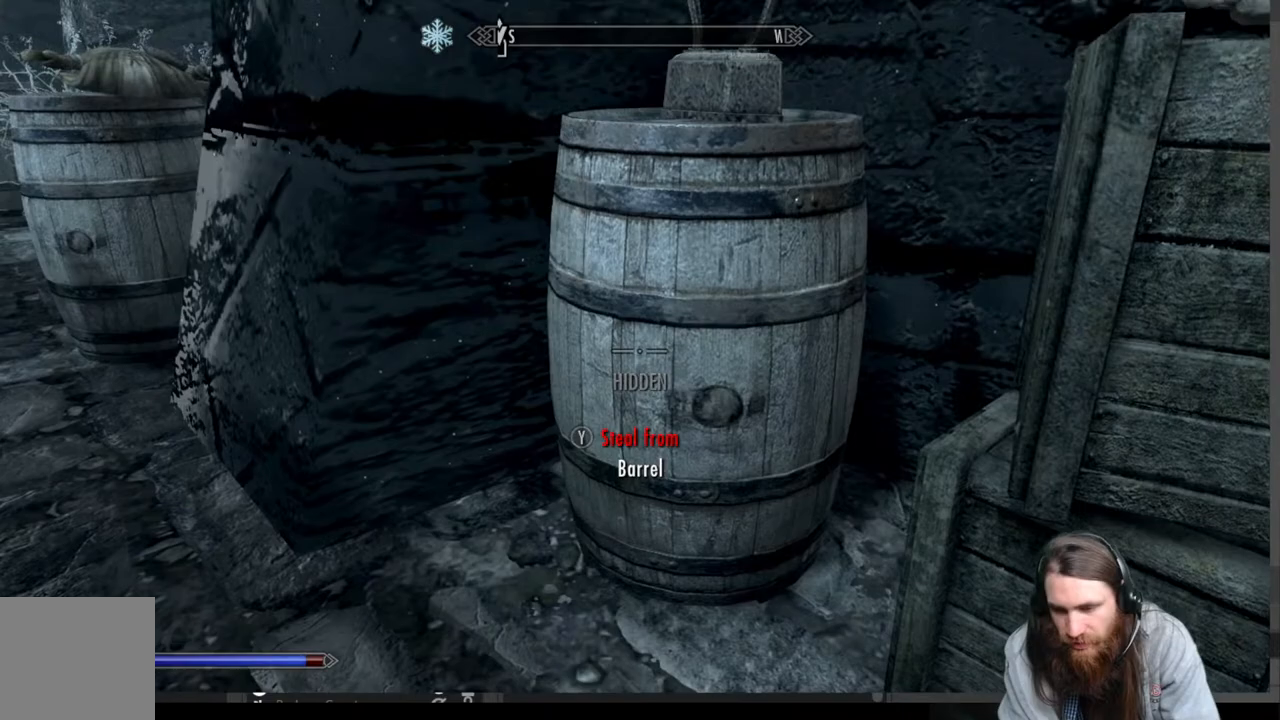
{"buttons": [], "left_stick": "center", "right_stick": "center", "events": [[117, "Y", "up"]]}
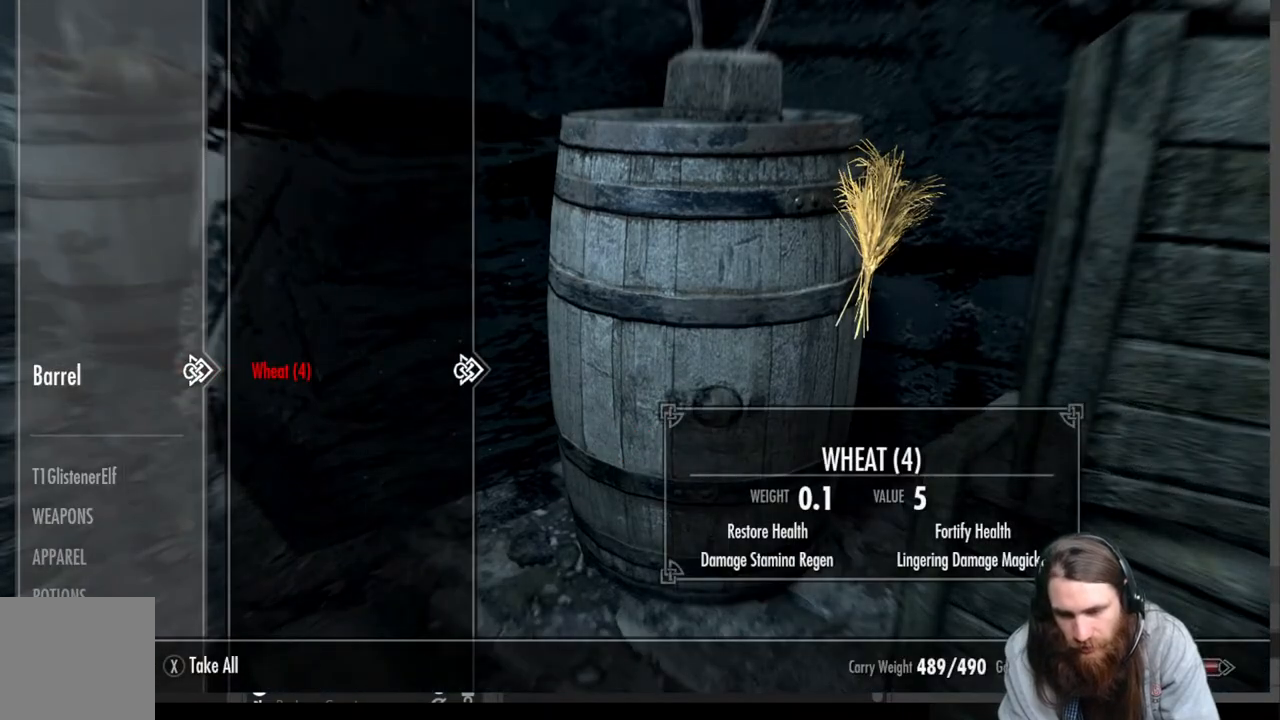
{"buttons": [], "left_stick": "center", "right_stick": "center", "events": [[367, "B", "down"], [467, "B", "up"]]}
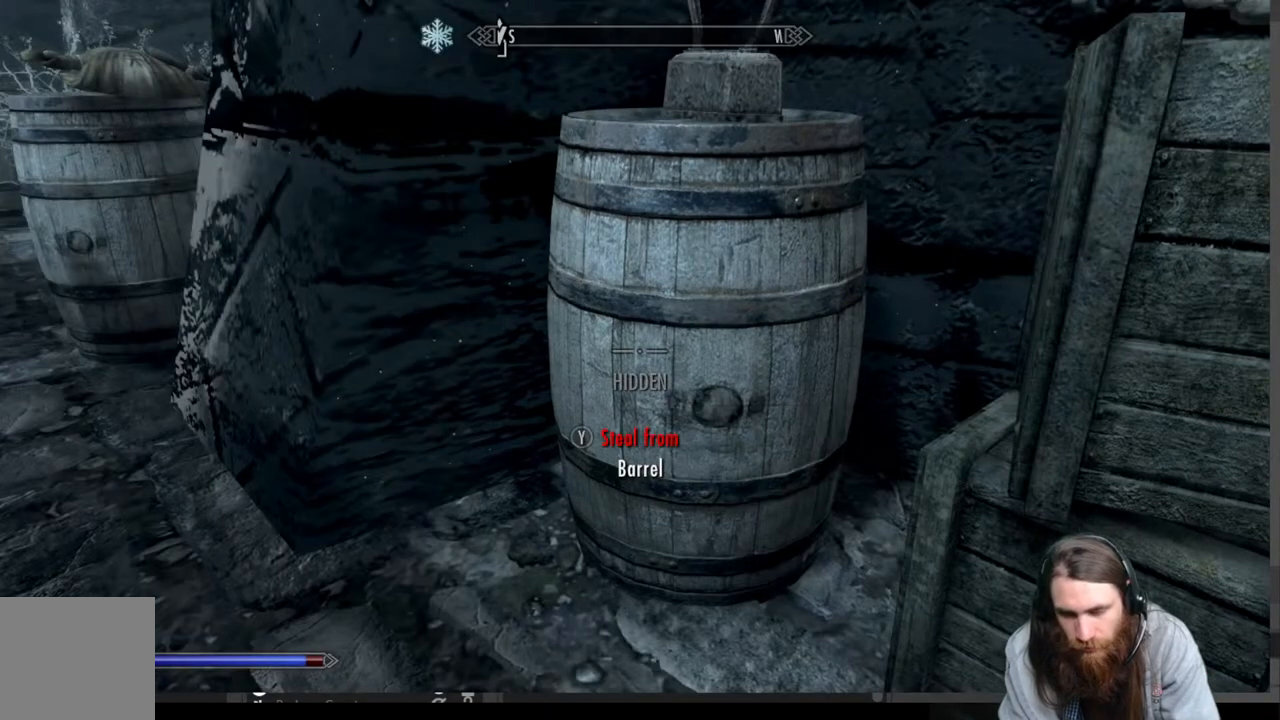
{"buttons": [], "left_stick": "center", "right_stick": "center", "events": [[117, "right_stick", "left"], [467, "right_stick", "center"]]}
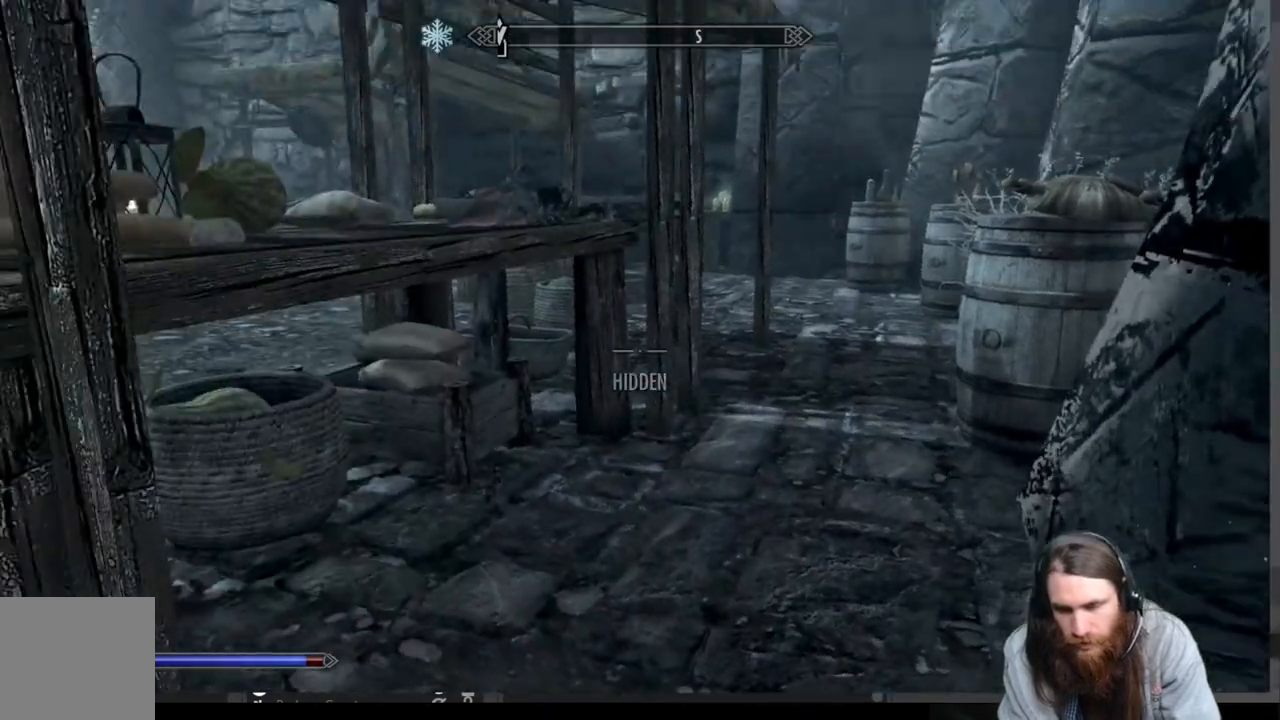
{"buttons": [], "left_stick": "up", "right_stick": "down-right", "events": [[33, "left_stick", "up-right"], [417, "left_stick", "up"], [450, "right_stick", "down-right"]]}
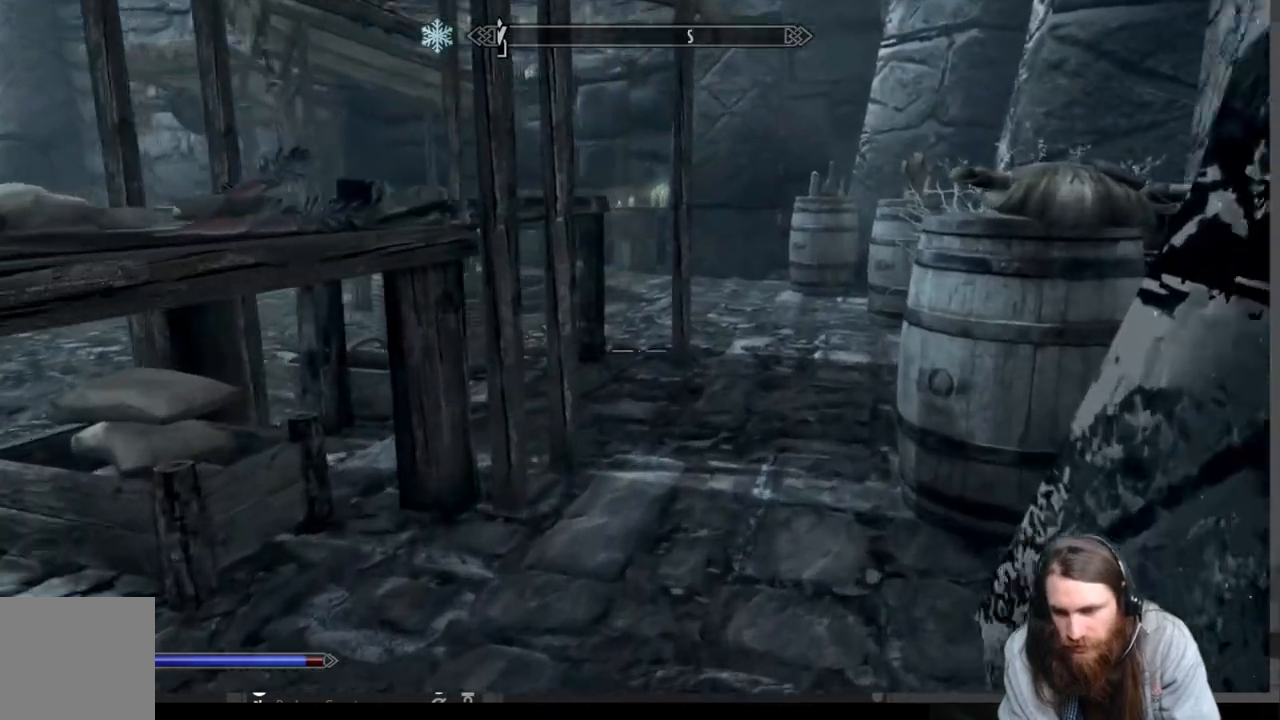
{"buttons": ["Y"], "left_stick": "center", "right_stick": "center", "events": [[67, "left_stick", "up-left"], [350, "right_stick", "center"], [383, "left_stick", "center"], [500, "Y", "down"]]}
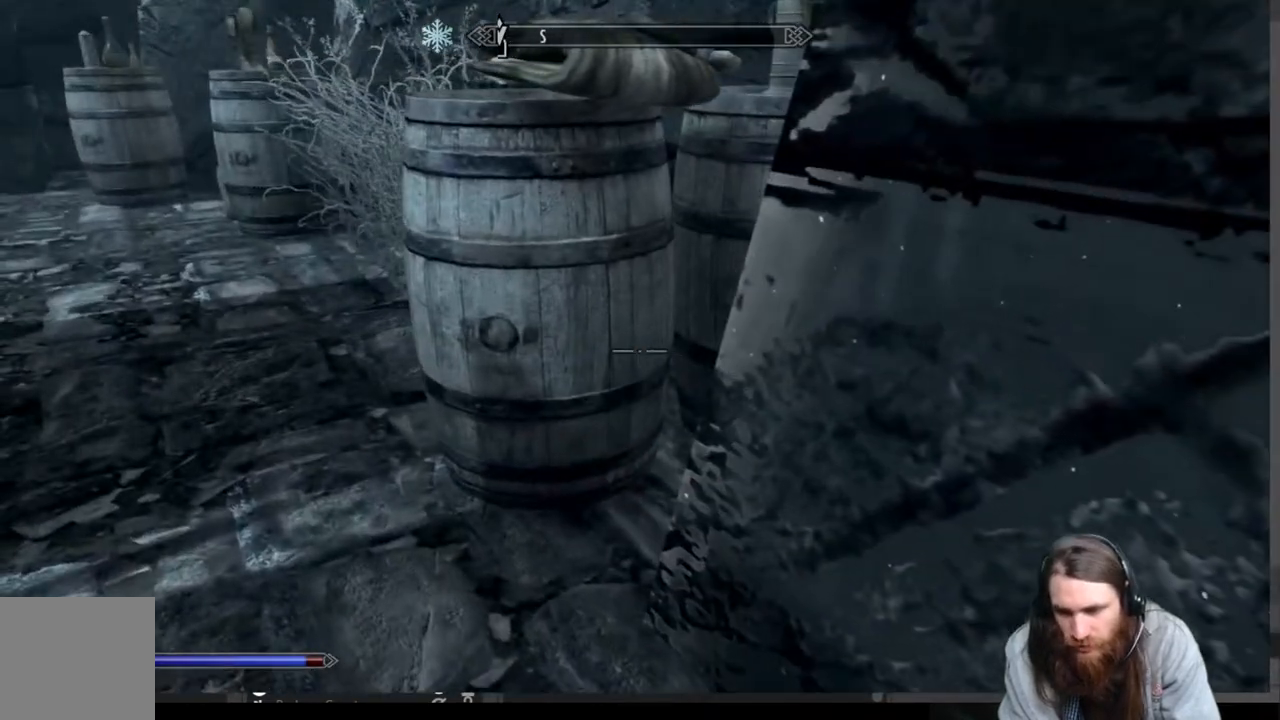
{"buttons": ["Y"], "left_stick": "center", "right_stick": "center", "events": [[133, "Y", "up"], [317, "left_stick", "up-left"], [417, "Y", "down"], [467, "left_stick", "center"]]}
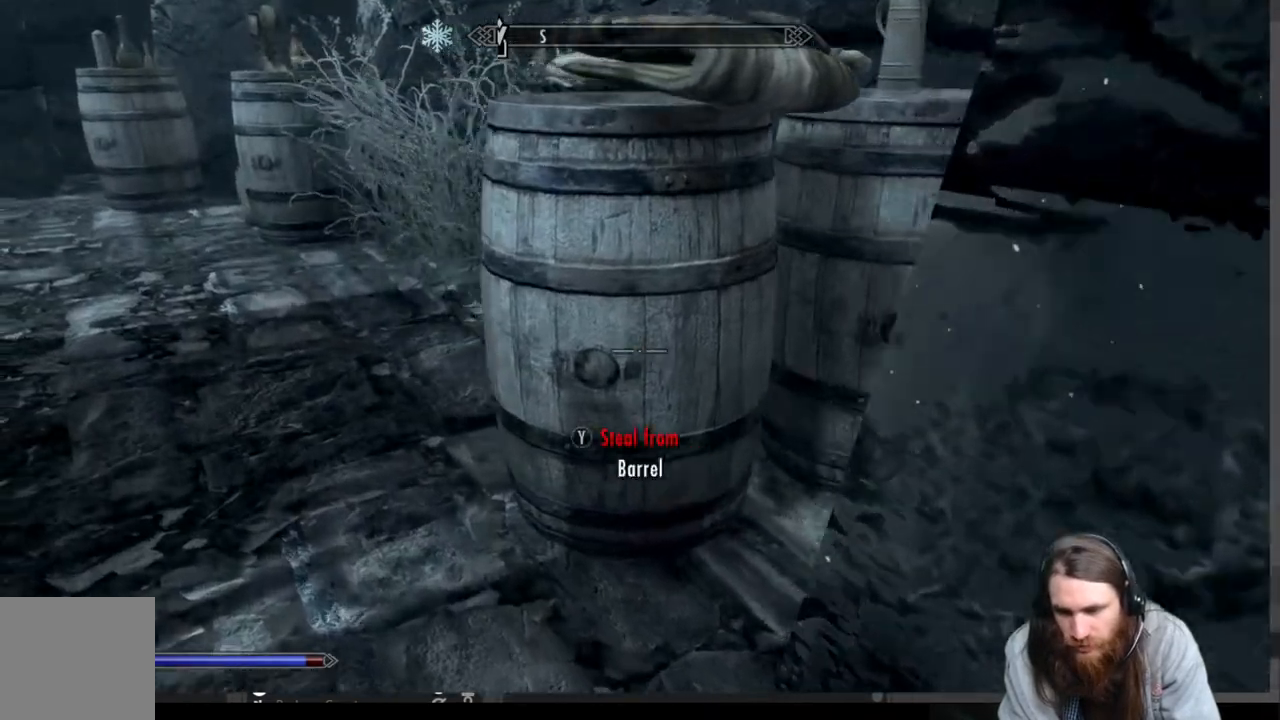
{"buttons": [], "left_stick": "center", "right_stick": "center", "events": [[67, "Y", "up"]]}
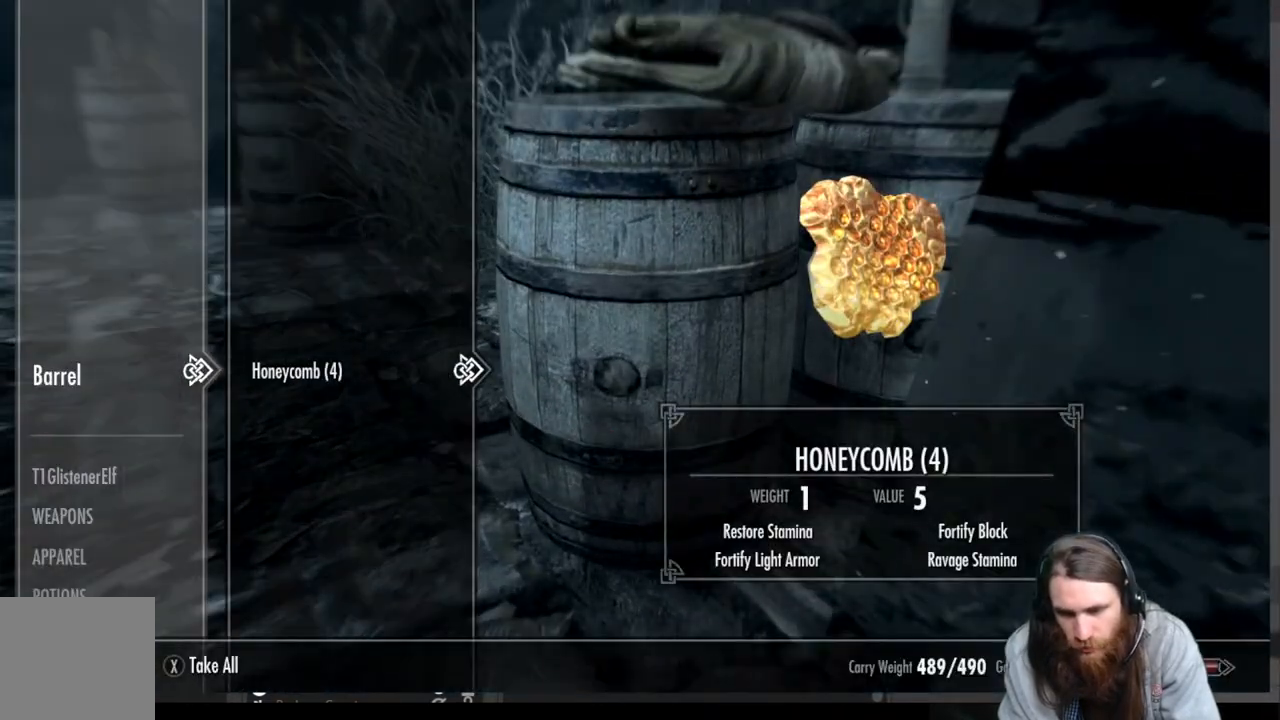
{"buttons": [], "left_stick": "up-left", "right_stick": "center", "events": [[350, "B", "down"], [450, "B", "up"], [500, "left_stick", "up-left"]]}
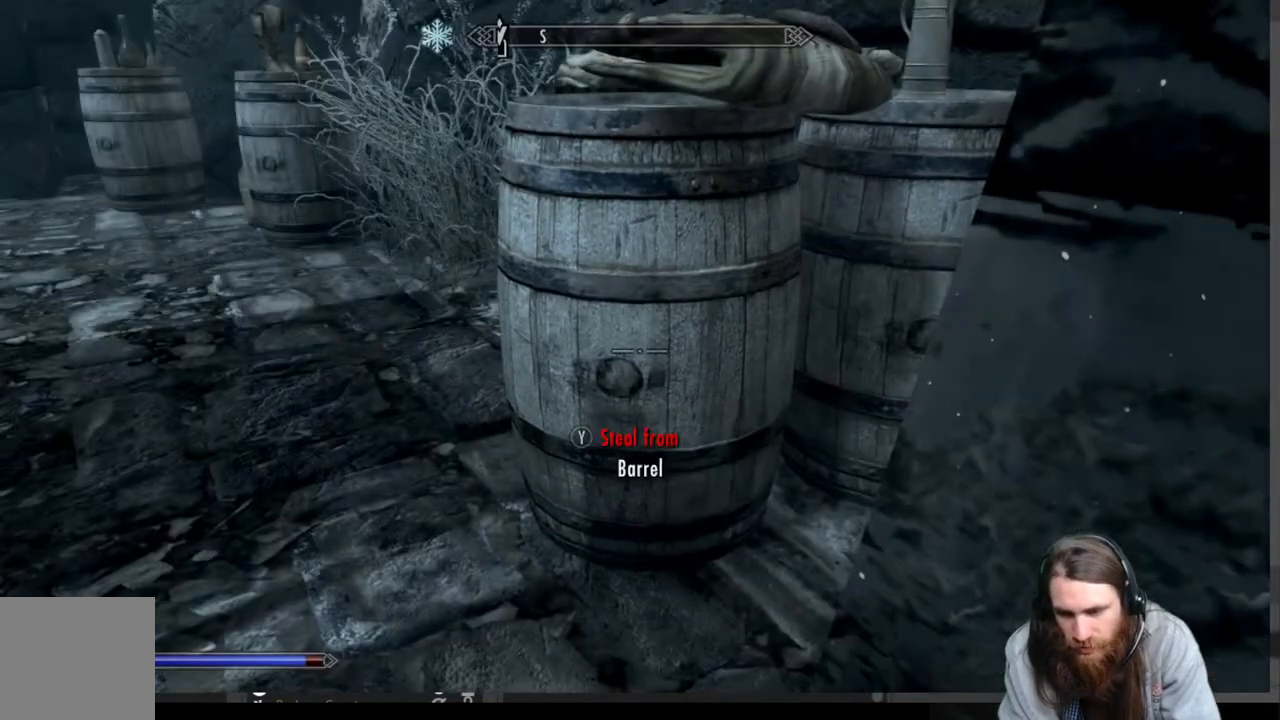
{"buttons": [], "left_stick": "left", "right_stick": "right", "events": [[150, "right_stick", "right"], [467, "left_stick", "left"]]}
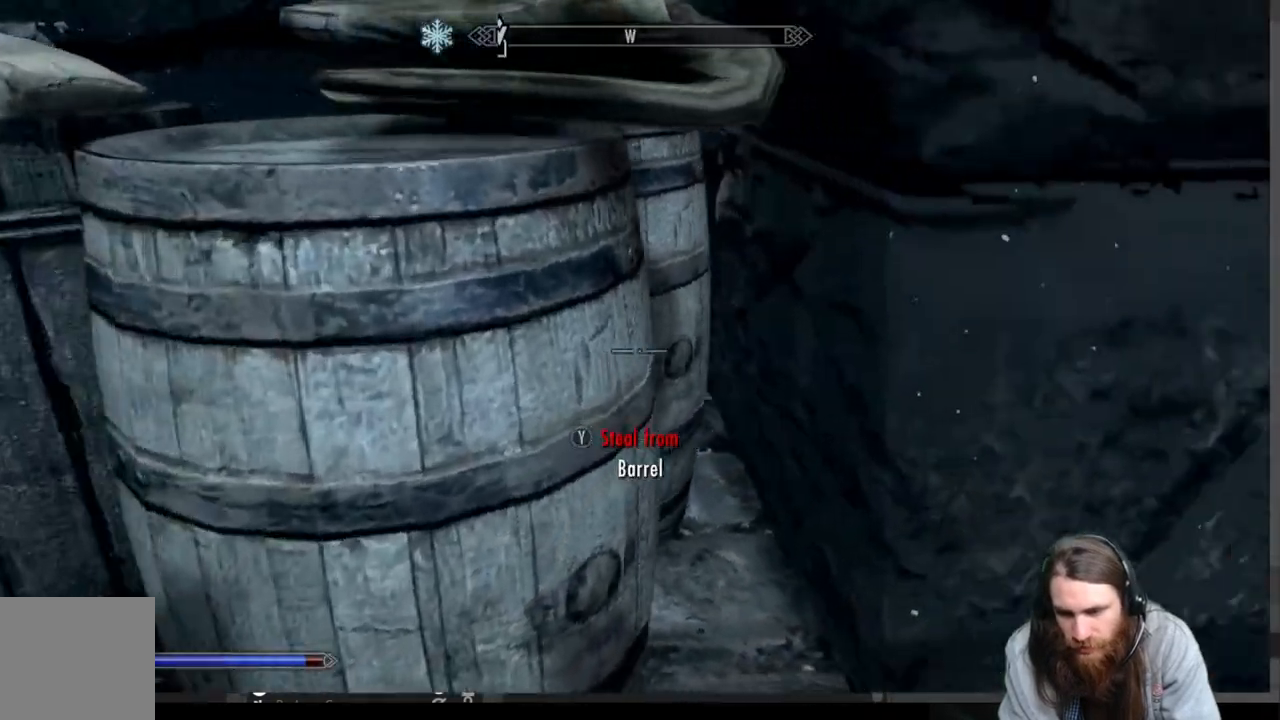
{"buttons": [], "left_stick": "center", "right_stick": "center", "events": [[83, "right_stick", "center"], [500, "left_stick", "center"]]}
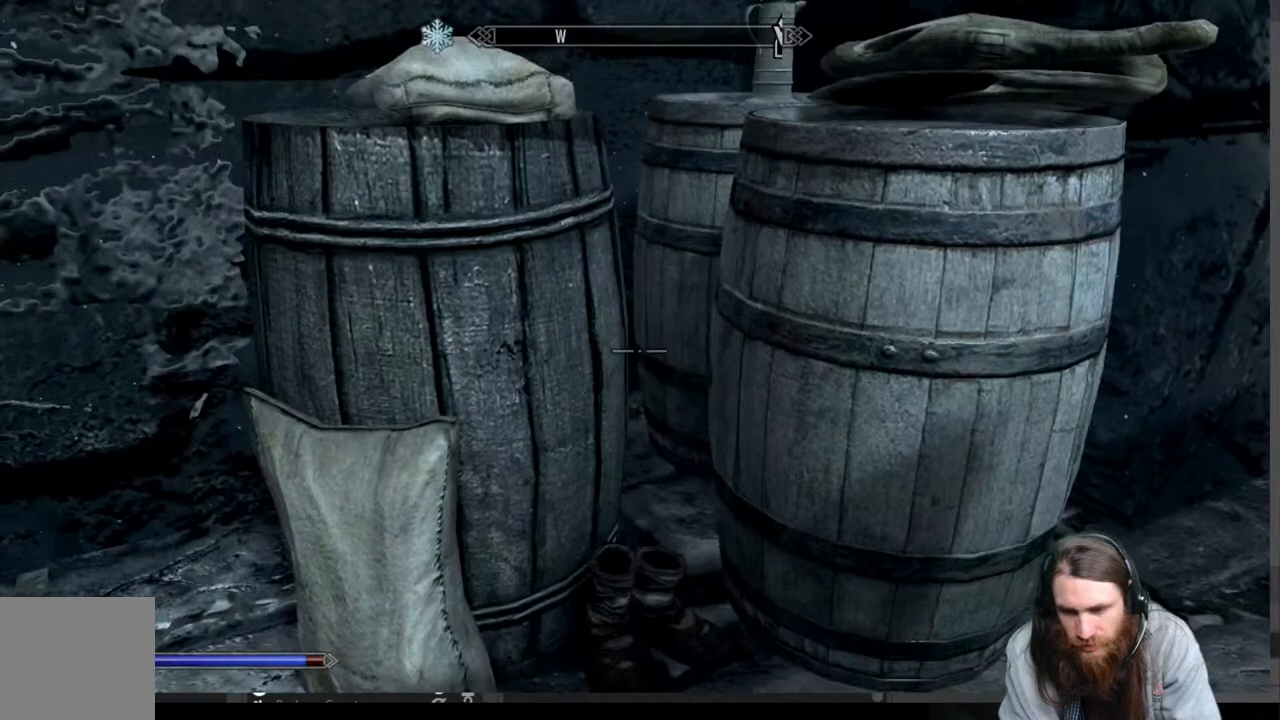
{"buttons": [], "left_stick": "up", "right_stick": "center", "events": [[200, "left_stick", "left"], [300, "left_stick", "center"], [383, "left_stick", "right"], [483, "left_stick", "up"]]}
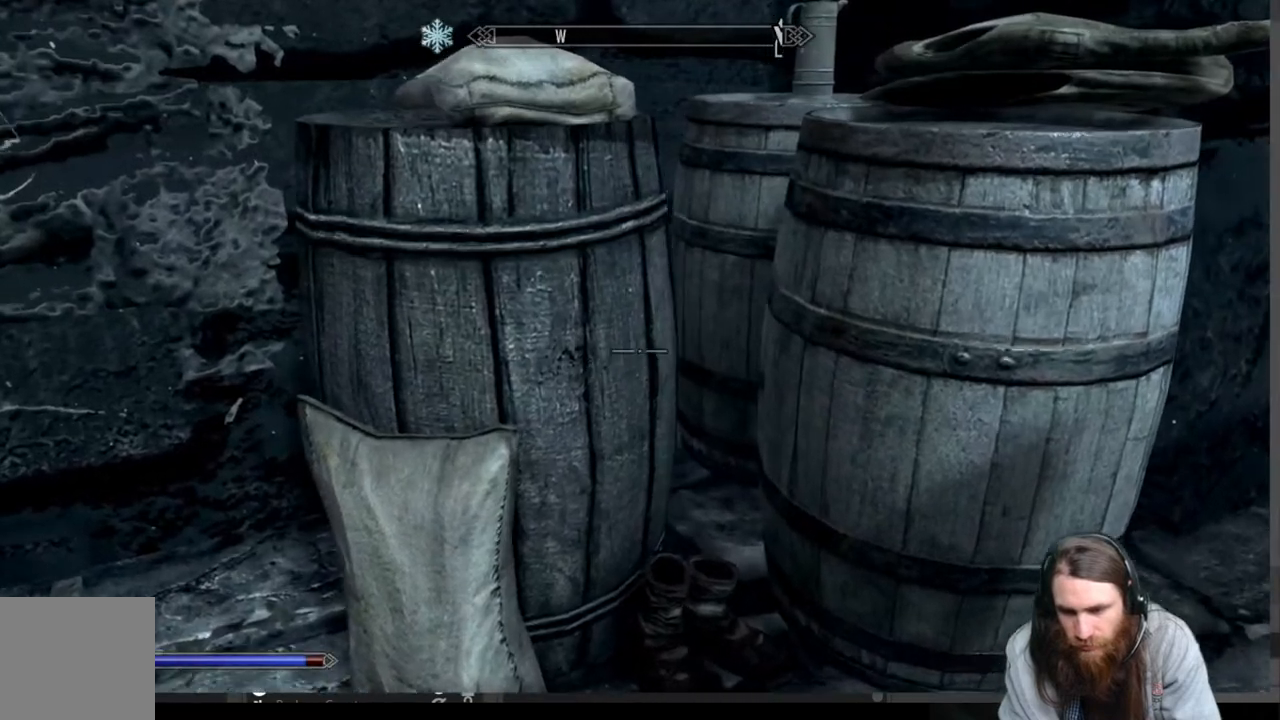
{"buttons": [], "left_stick": "center", "right_stick": "right", "events": [[17, "left_stick", "center"], [183, "left_stick", "up"], [367, "left_stick", "center"], [400, "right_stick", "right"]]}
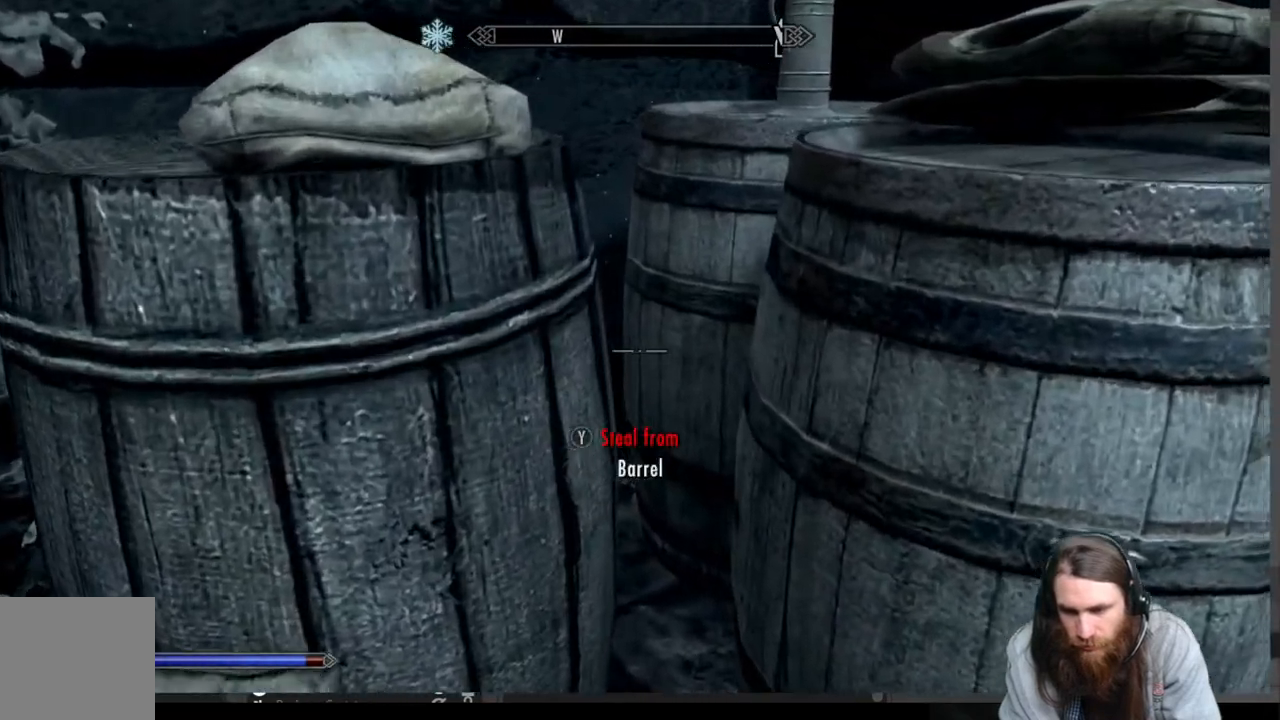
{"buttons": [], "left_stick": "center", "right_stick": "center", "events": [[50, "right_stick", "center"], [283, "Y", "down"], [400, "Y", "up"]]}
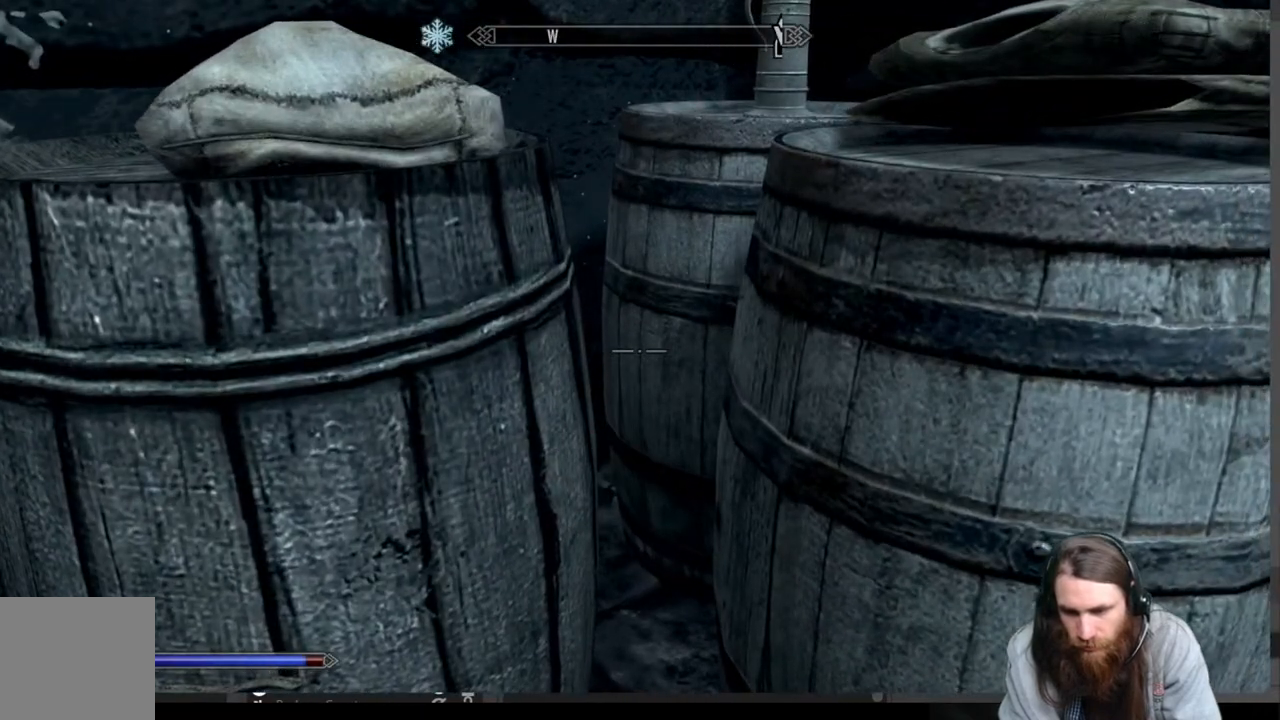
{"buttons": [], "left_stick": "center", "right_stick": "center", "events": [[200, "left_stick", "up-left"], [333, "left_stick", "center"]]}